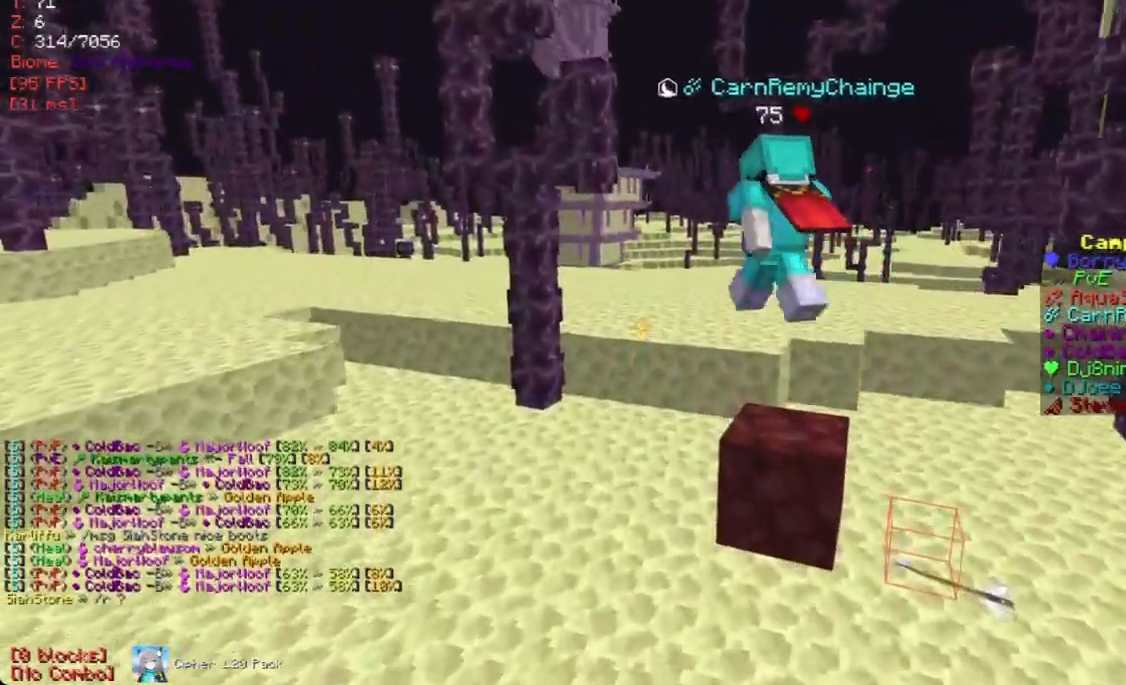
Gameplay with keyboard and mouse; each line is a JSON object with the keys and mouse buttons held at the frame after it. "events" lists presses ("down") and releases ("up") of "a", "d", "s", "w", "mouse_left" and "mouse_right" between this image and that frame as [ms after this image, input, new state], when the widget could be followed in between. "mouse_left", "mouse_right" = the "left", "right" buttons of the "mouse" list. No other keys are recorded. Fast repeated clicks can show as one long hold. Mouse movement is not recorded.
{"keys": ["d"], "mouse": [], "events": [[218, "w", "down"], [386, "d", "down"], [436, "w", "up"]]}
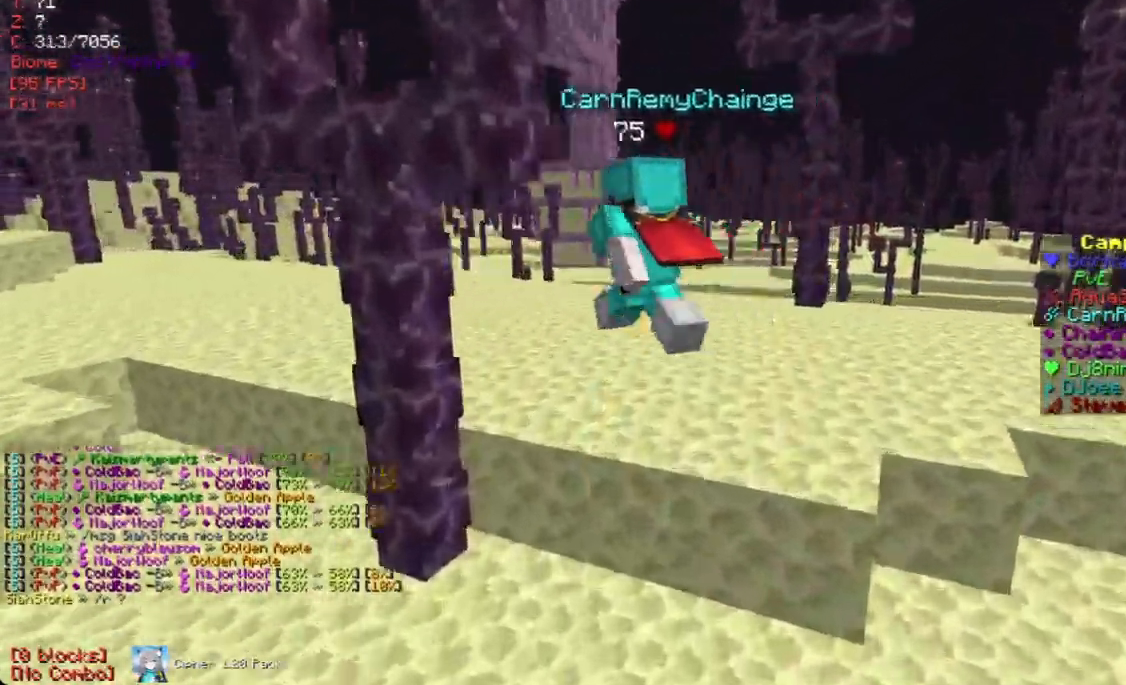
{"keys": ["a", "w"], "mouse": [], "events": [[101, "d", "up"], [386, "w", "down"], [504, "a", "down"]]}
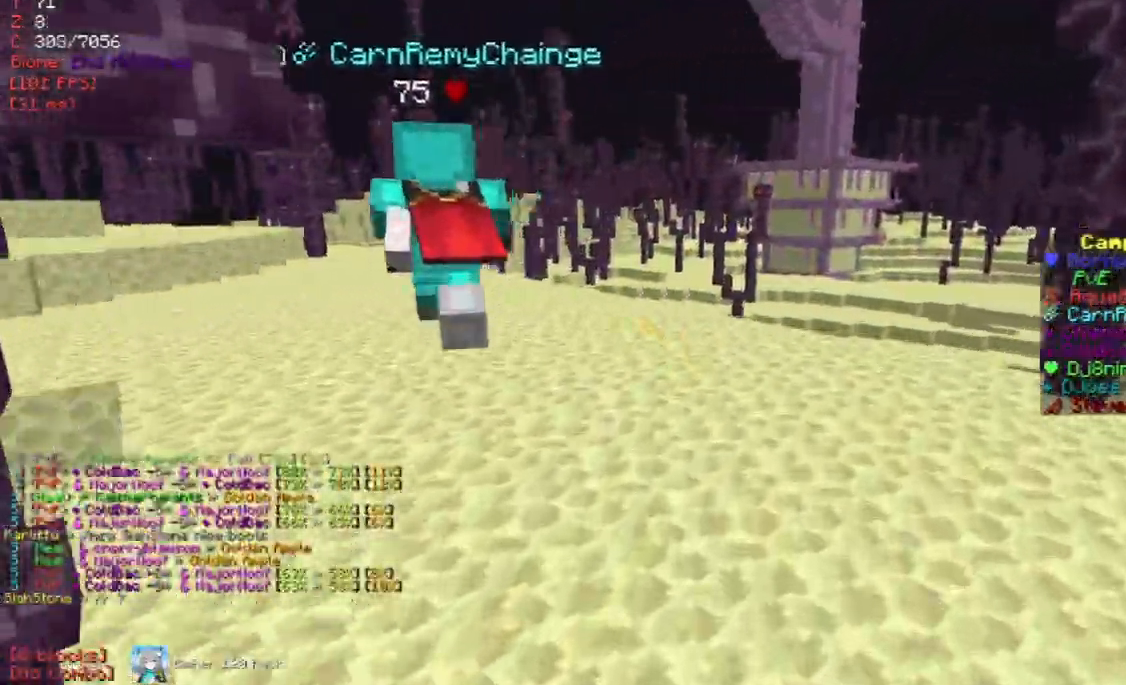
{"keys": [], "mouse": [], "events": [[50, "w", "up"], [151, "a", "up"], [201, "a", "down"], [318, "w", "down"], [436, "a", "up"], [486, "w", "up"]]}
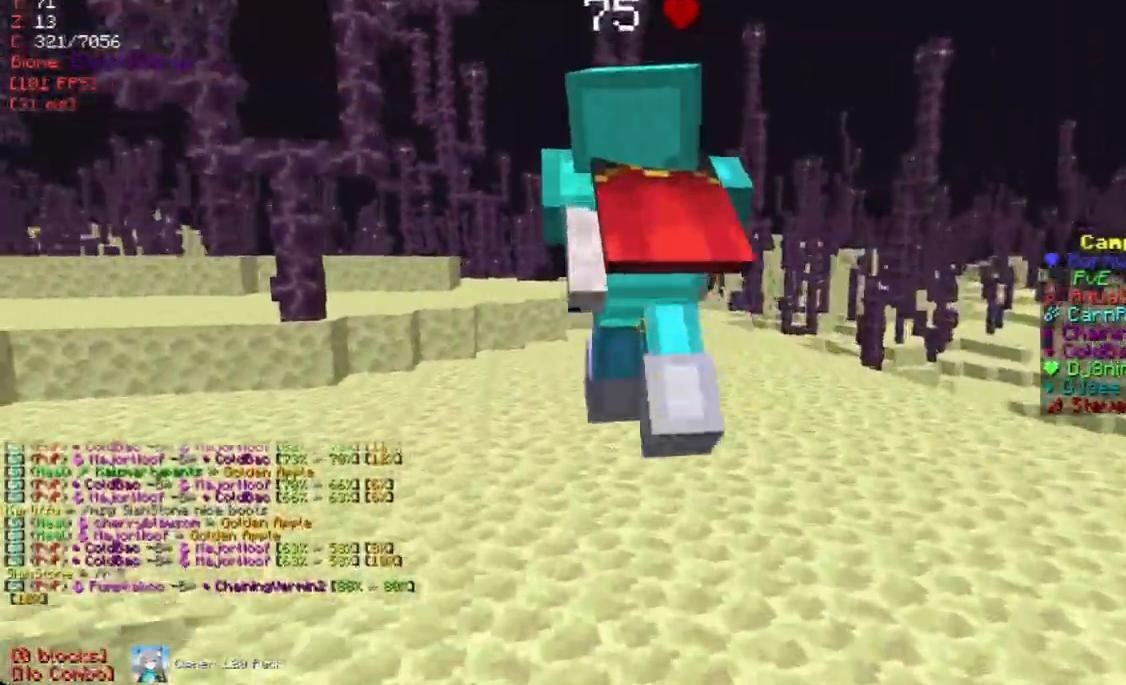
{"keys": [], "mouse": [], "events": [[50, "mouse_right", "down"], [184, "mouse_right", "up"]]}
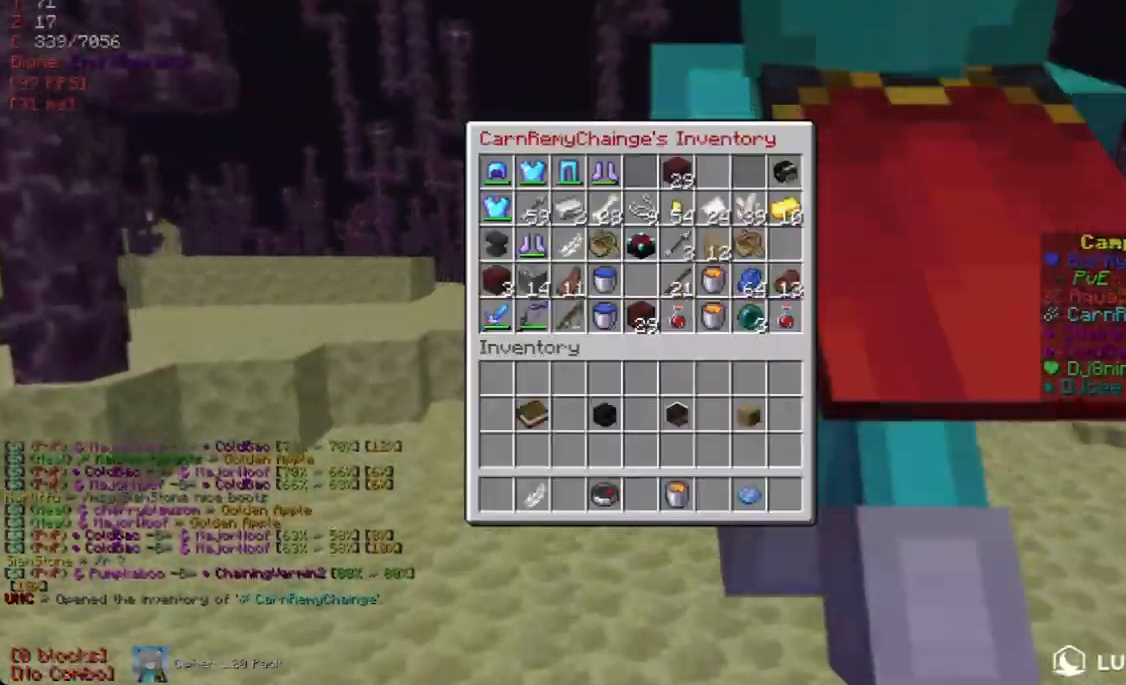
{"keys": [], "mouse": [], "events": []}
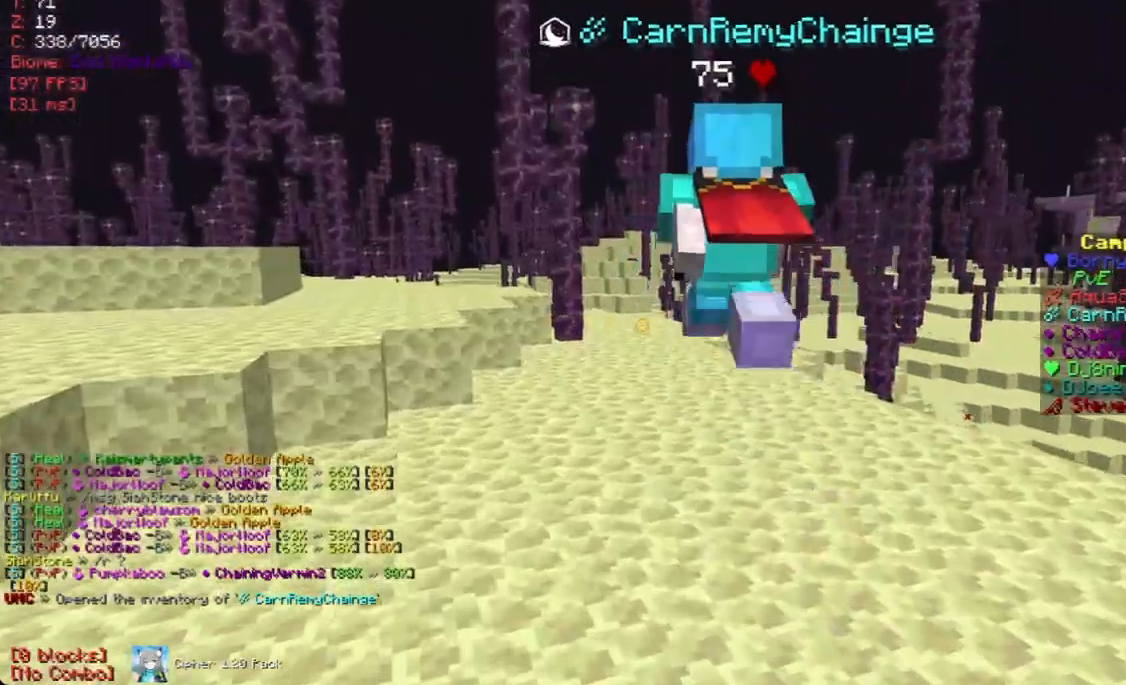
{"keys": [], "mouse": [], "events": [[84, "w", "down"], [285, "w", "up"]]}
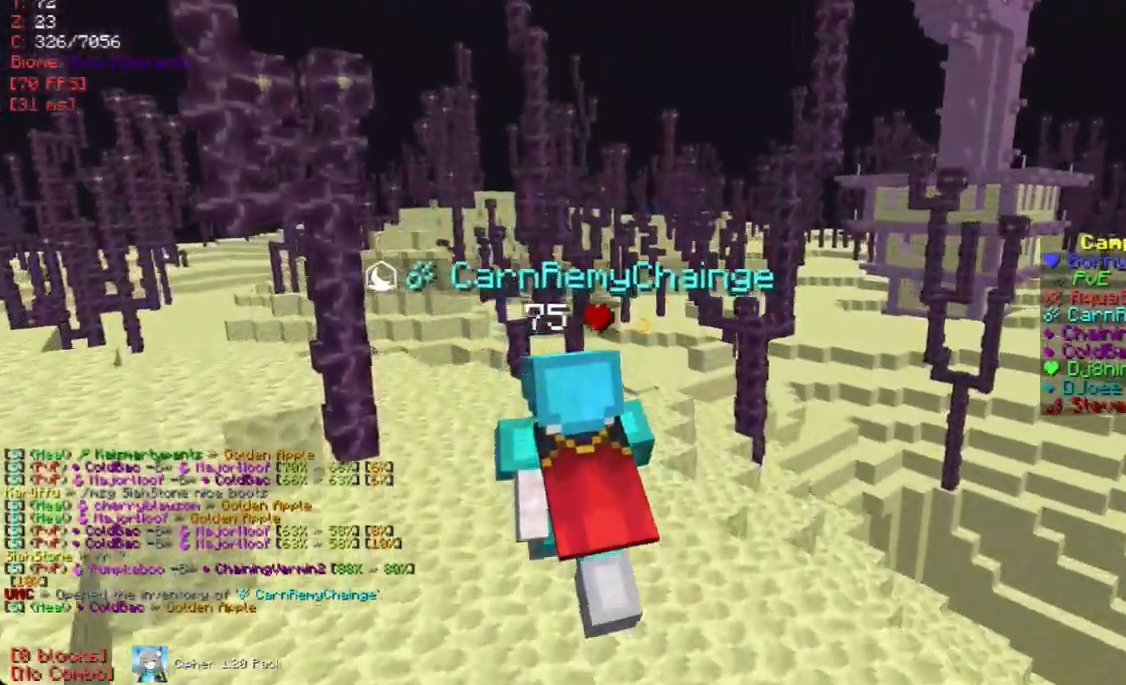
{"keys": [], "mouse": [], "events": []}
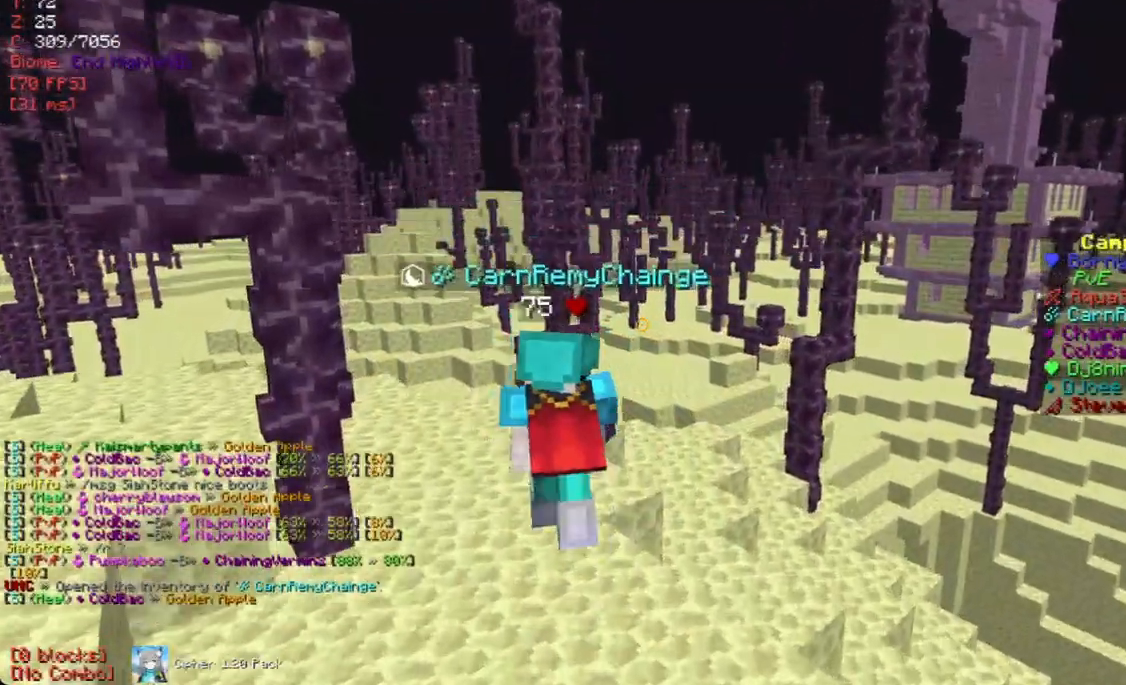
{"keys": [], "mouse": [], "events": [[134, "w", "down"], [402, "w", "up"]]}
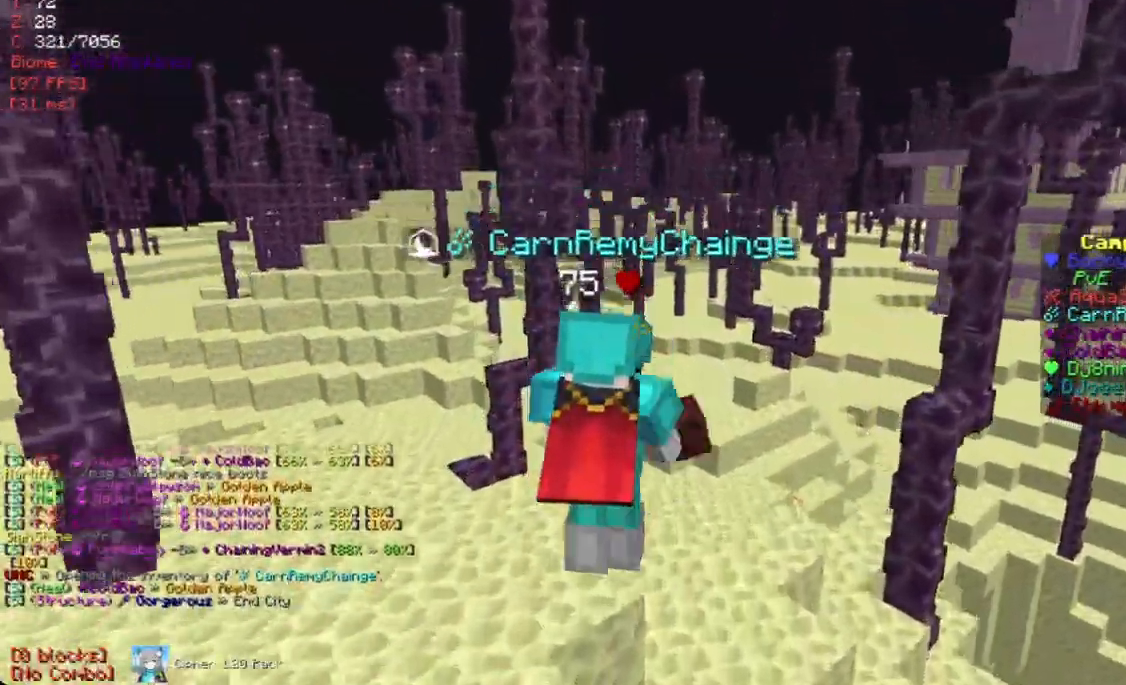
{"keys": [], "mouse": [], "events": []}
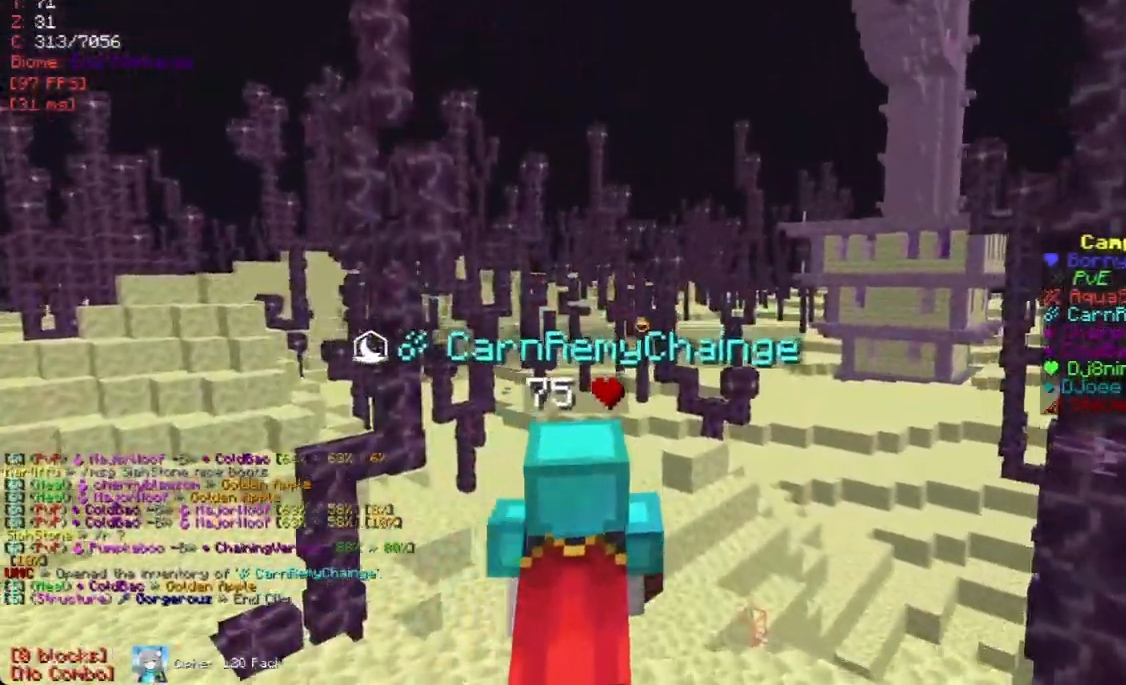
{"keys": [], "mouse": [], "events": []}
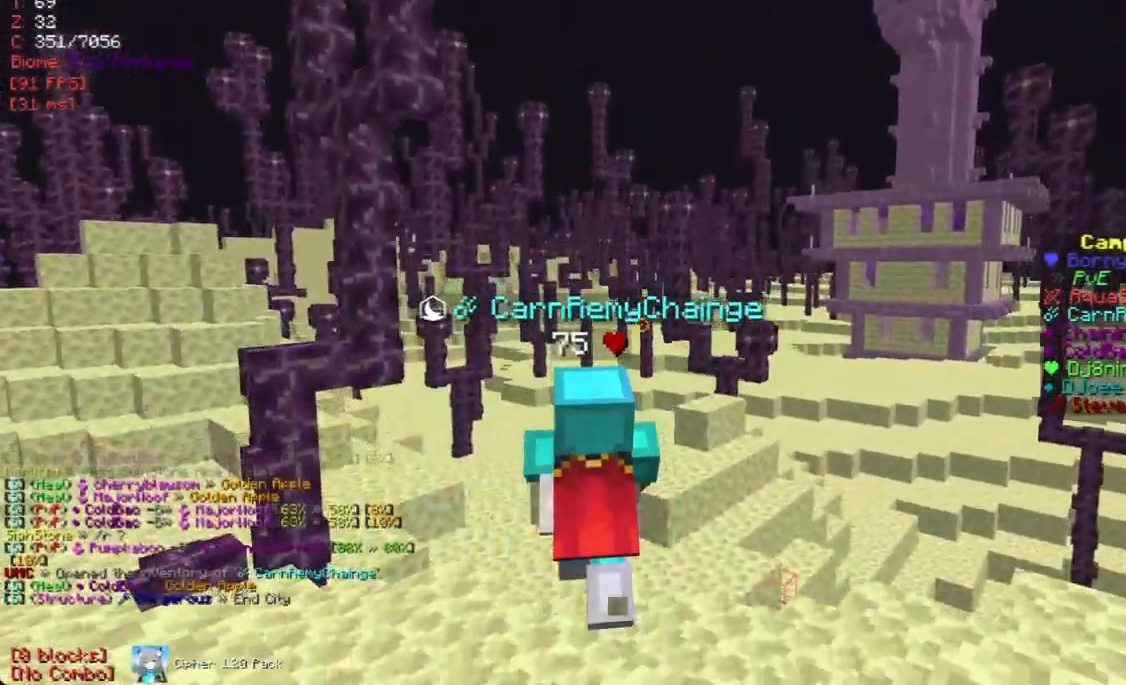
{"keys": [], "mouse": [], "events": [[235, "w", "down"], [420, "a", "down"], [453, "w", "up"], [503, "a", "up"]]}
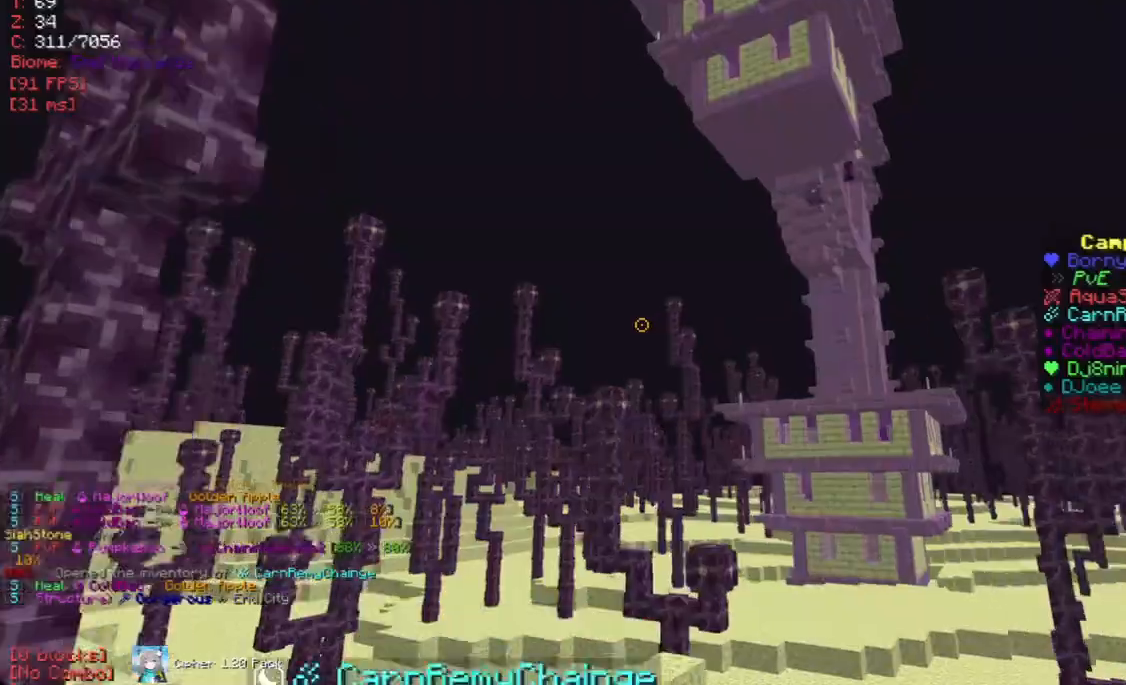
{"keys": [], "mouse": [], "events": [[319, "a", "down"], [336, "w", "down"], [470, "a", "up"], [470, "w", "up"]]}
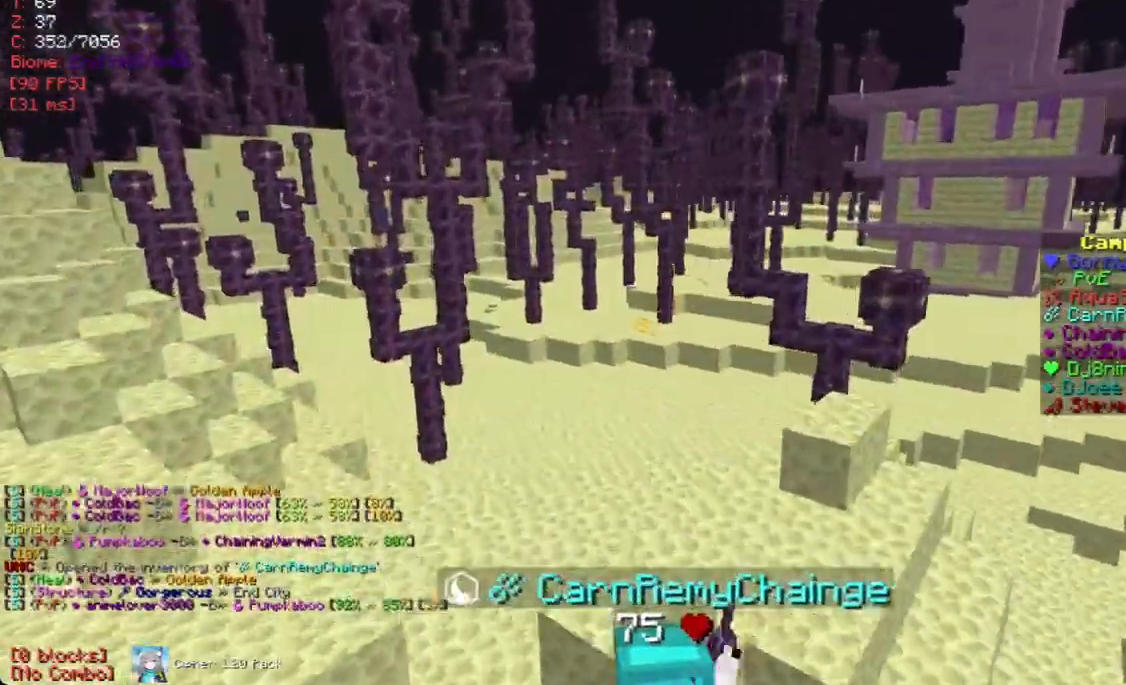
{"keys": ["a"], "mouse": [], "events": [[151, "w", "down"], [184, "a", "down"], [386, "w", "up"]]}
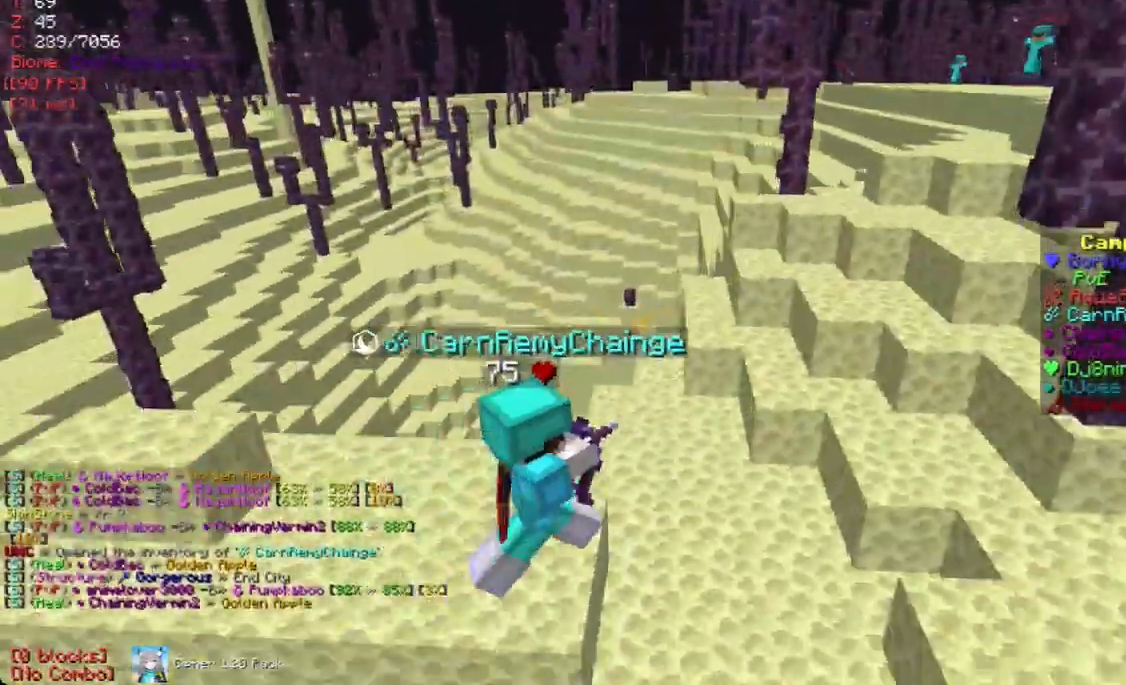
{"keys": [], "mouse": [], "events": [[134, "a", "up"]]}
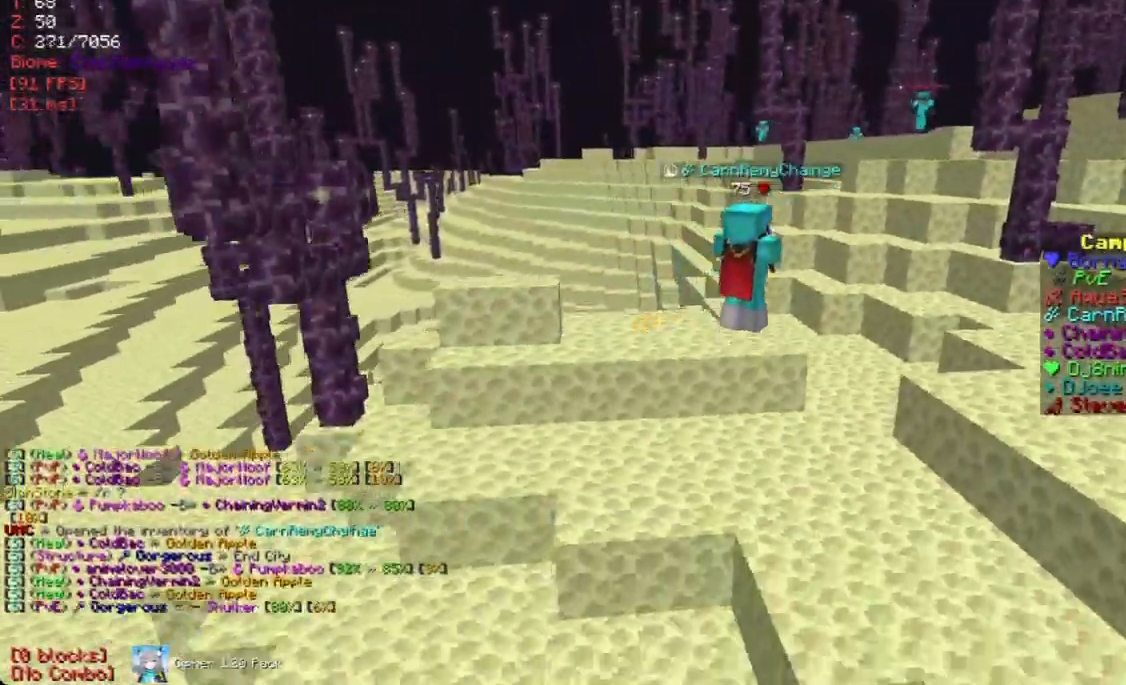
{"keys": ["w"], "mouse": [], "events": [[84, "d", "down"], [218, "d", "up"], [419, "w", "down"]]}
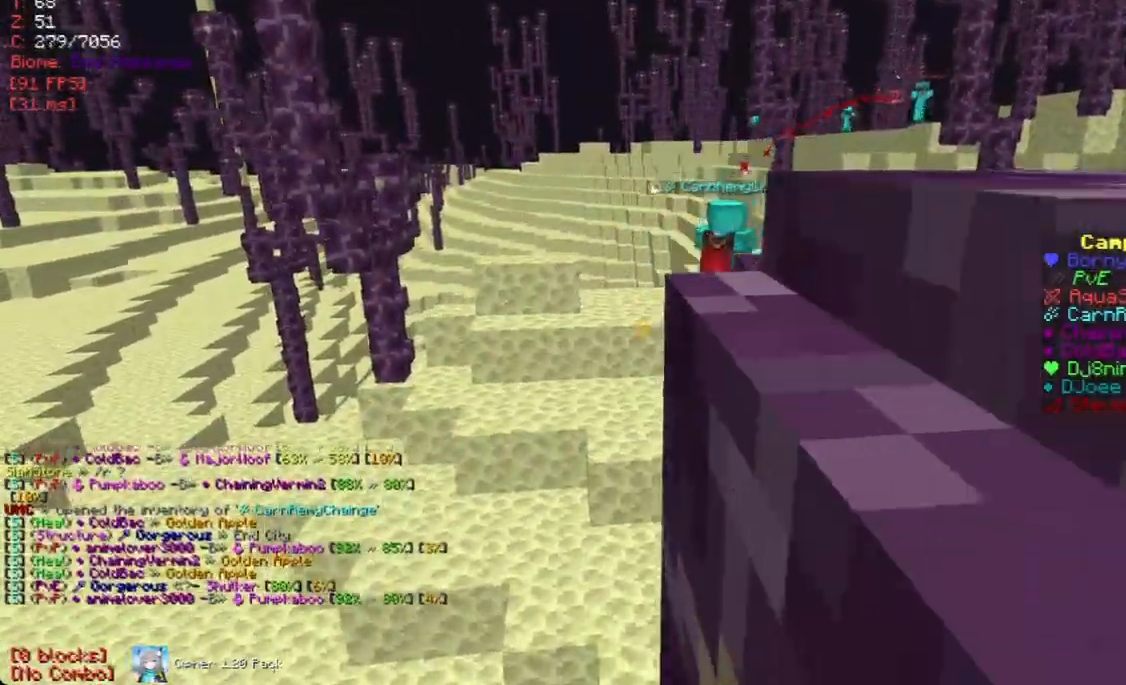
{"keys": ["s"], "mouse": [], "events": [[269, "w", "up"], [403, "s", "down"]]}
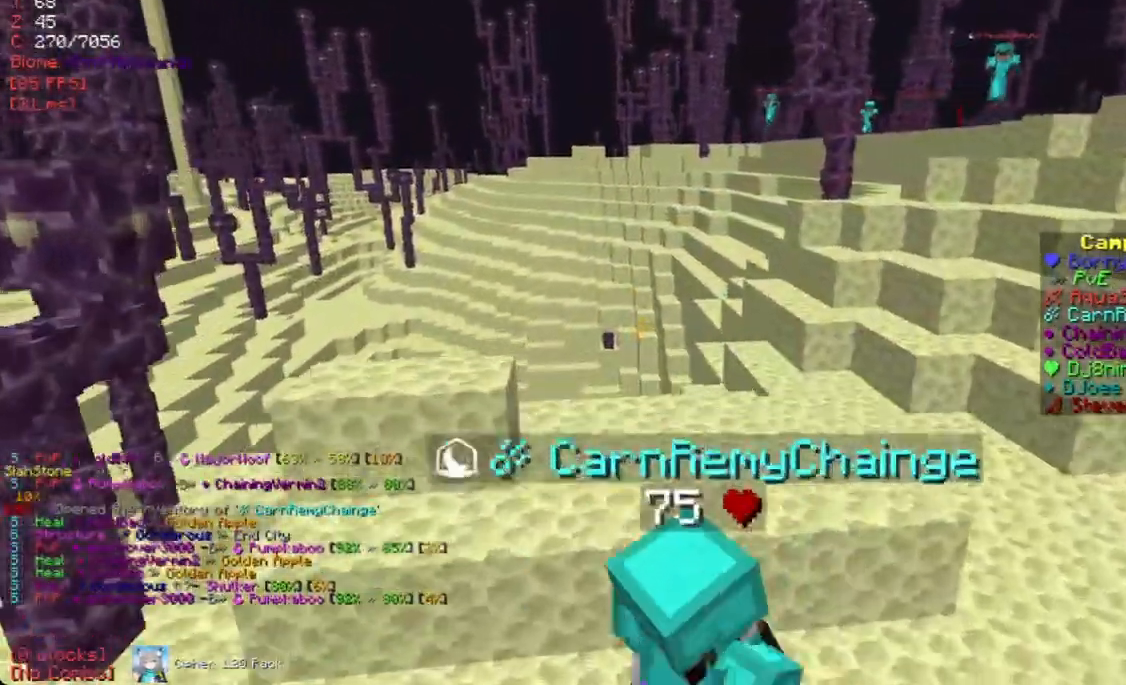
{"keys": [], "mouse": [], "events": [[436, "s", "up"]]}
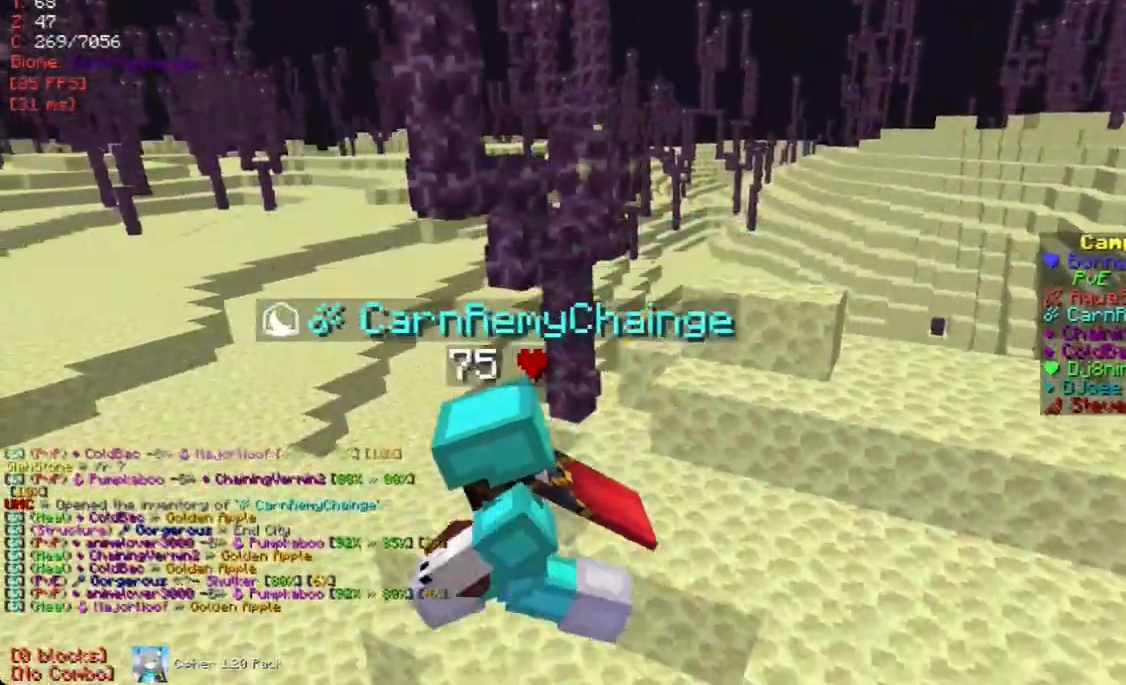
{"keys": [], "mouse": [], "events": [[151, "a", "down"], [336, "a", "up"]]}
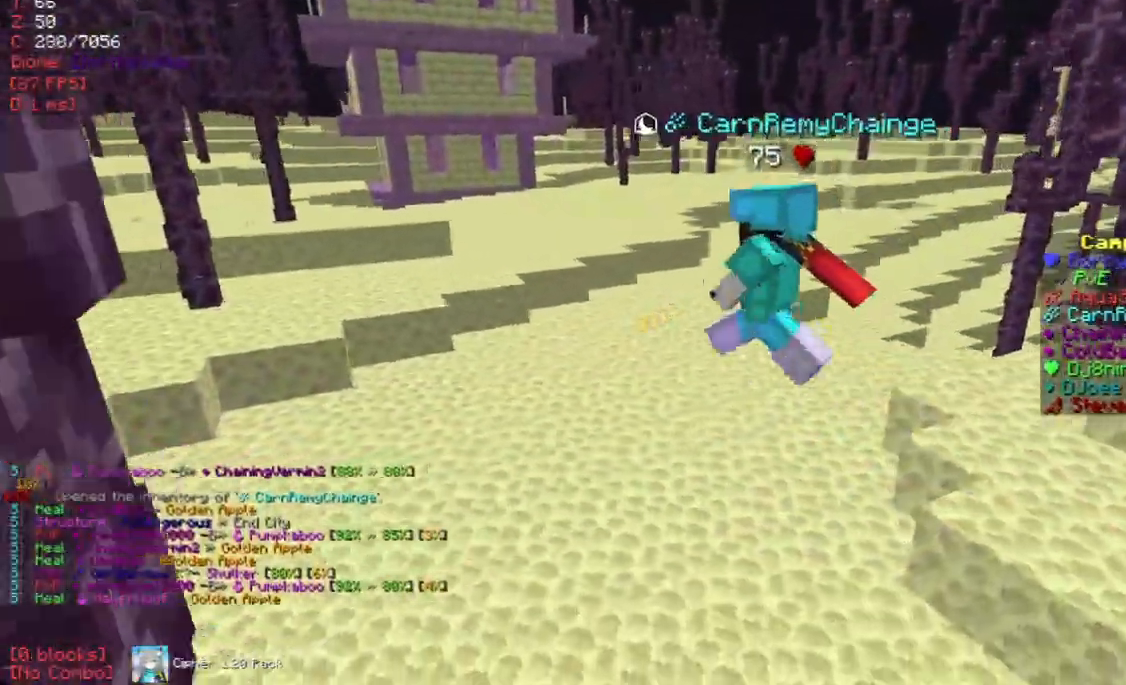
{"keys": ["w"], "mouse": [], "events": [[437, "w", "down"]]}
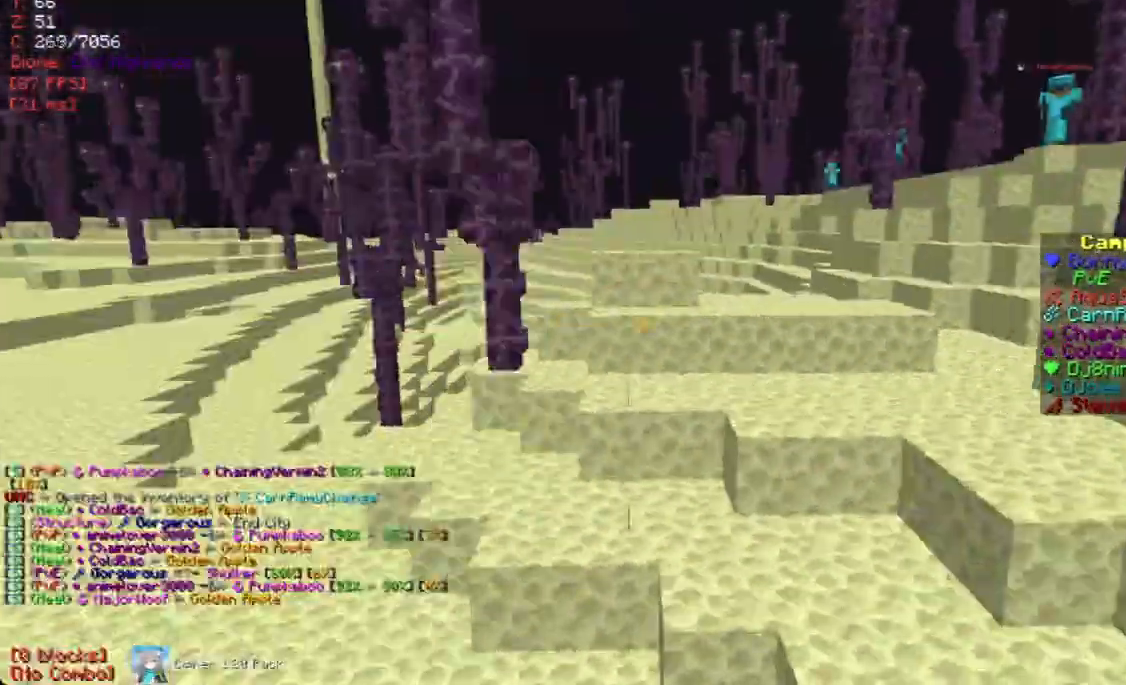
{"keys": [], "mouse": [], "events": [[50, "w", "up"]]}
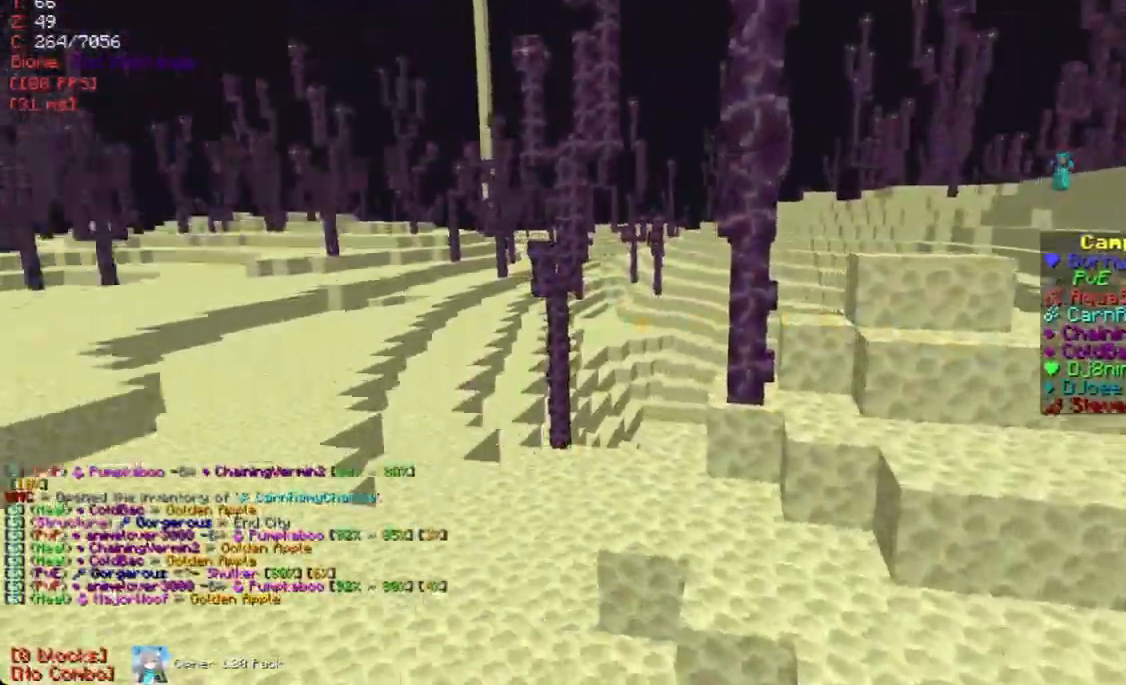
{"keys": ["w"], "mouse": [], "events": [[252, "w", "down"], [353, "w", "up"], [453, "w", "down"]]}
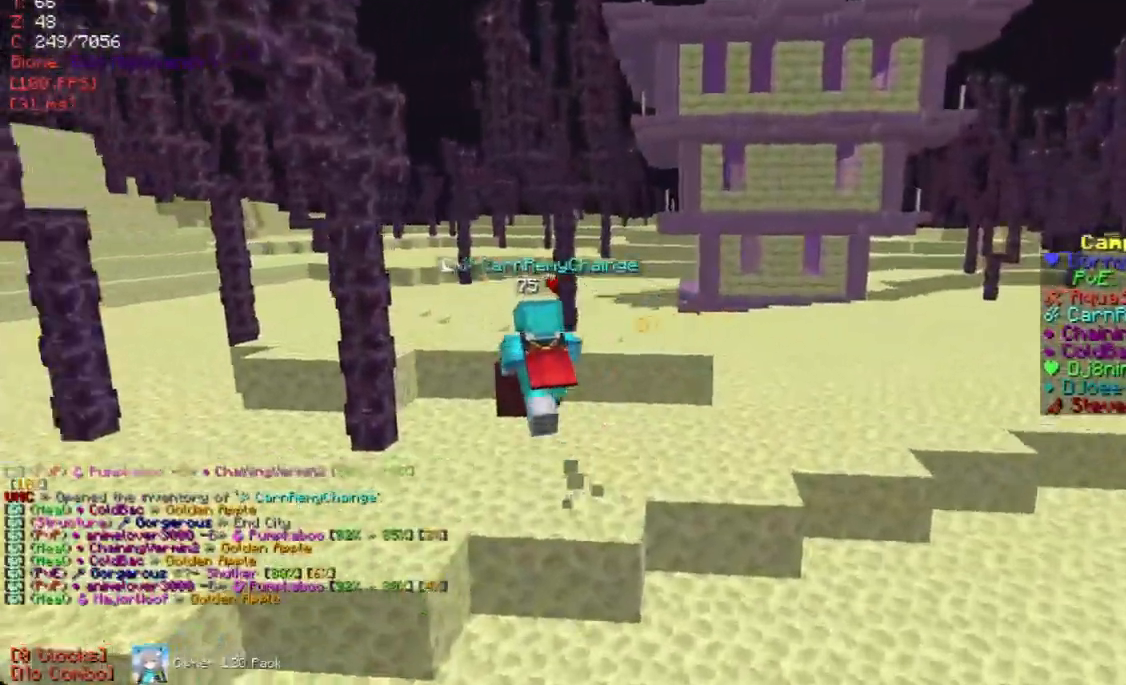
{"keys": ["w"], "mouse": [], "events": [[117, "w", "up"], [302, "w", "down"]]}
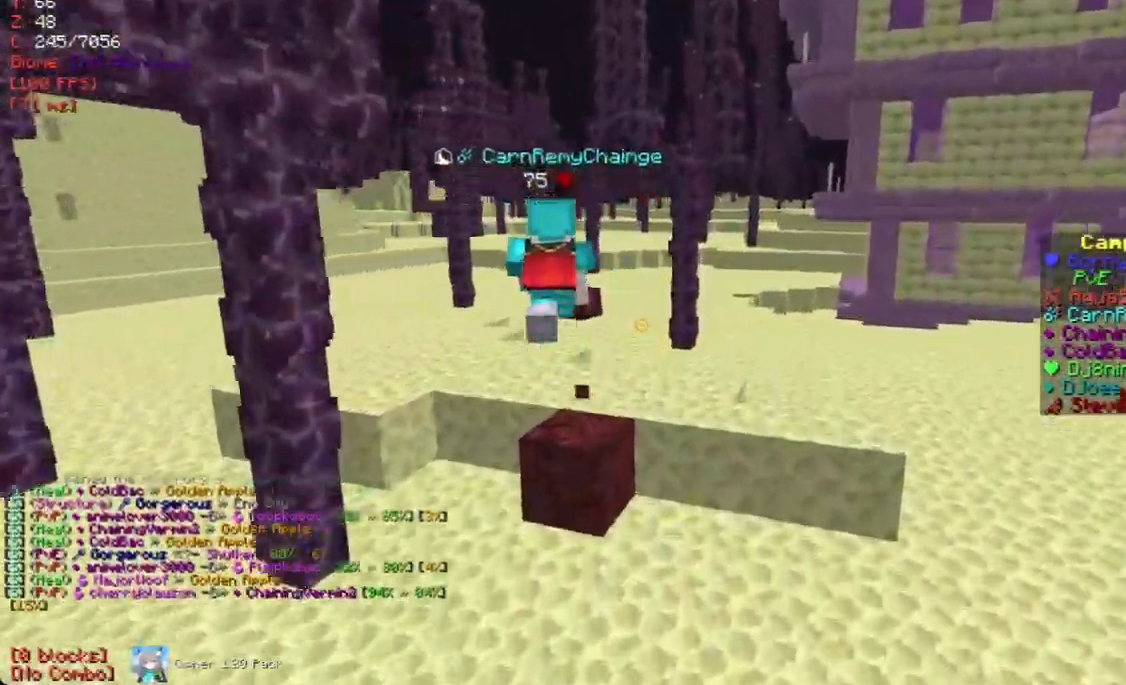
{"keys": ["w"], "mouse": [], "events": [[34, "a", "down"], [34, "w", "up"], [67, "w", "down"], [185, "a", "up"], [235, "w", "up"], [420, "w", "down"]]}
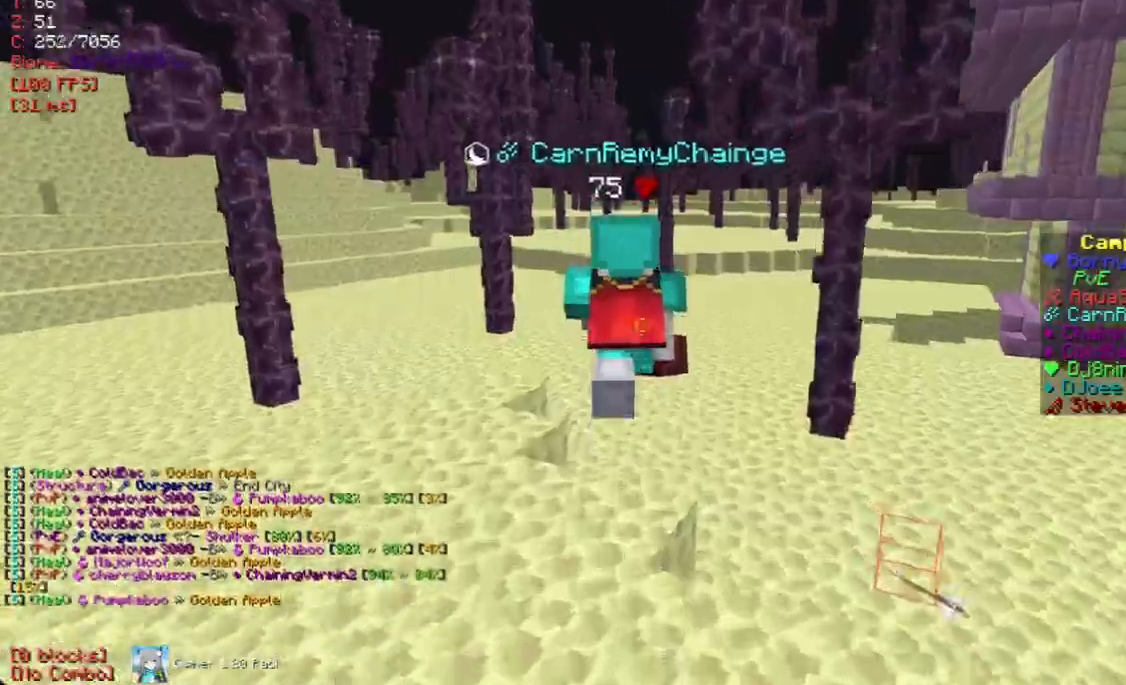
{"keys": [], "mouse": [], "events": [[135, "w", "up"], [336, "mouse_right", "down"], [336, "w", "down"], [403, "w", "up"], [470, "mouse_right", "up"]]}
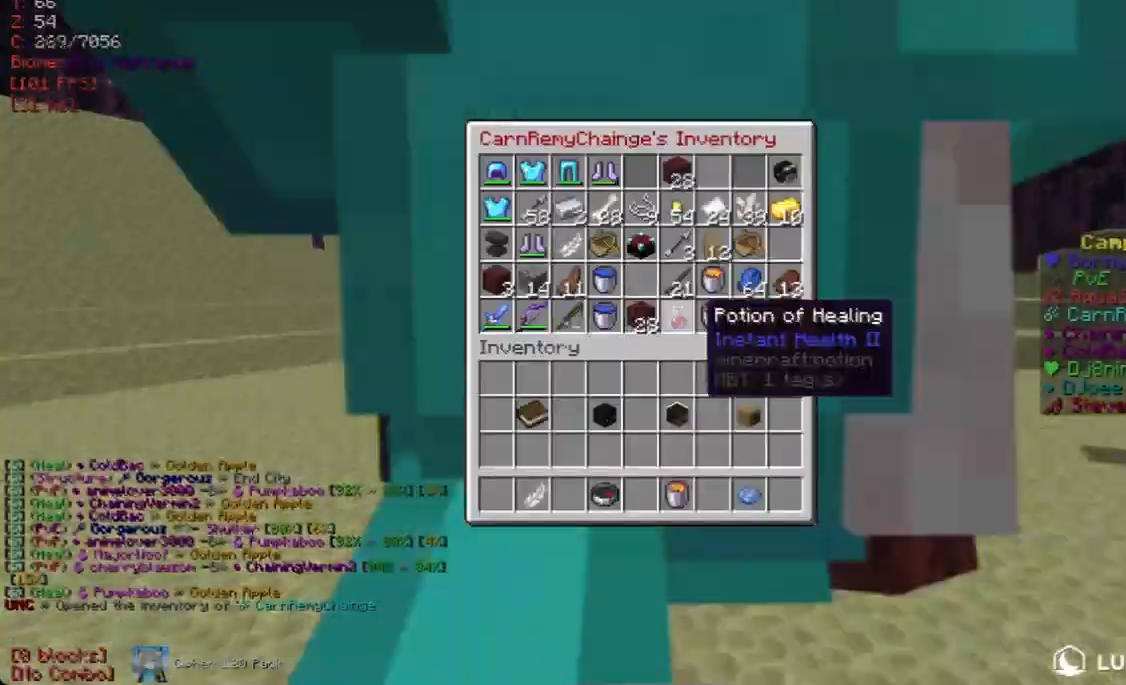
{"keys": ["w"], "mouse": [], "events": [[470, "w", "down"]]}
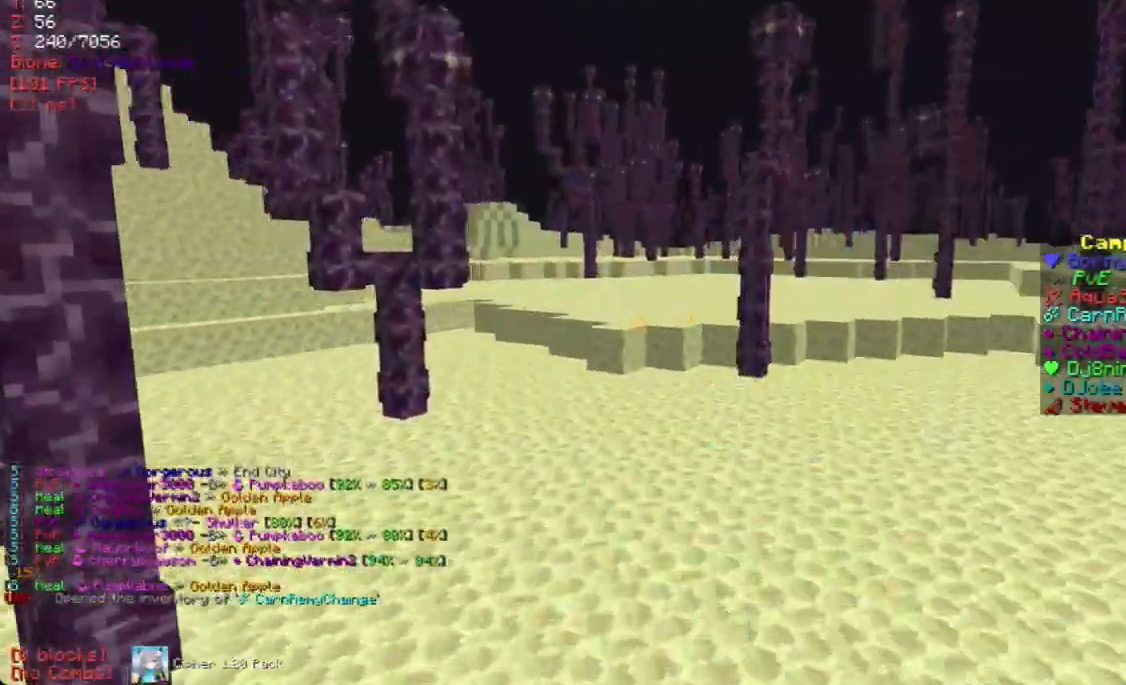
{"keys": ["s"], "mouse": [], "events": [[135, "w", "up"], [420, "s", "down"]]}
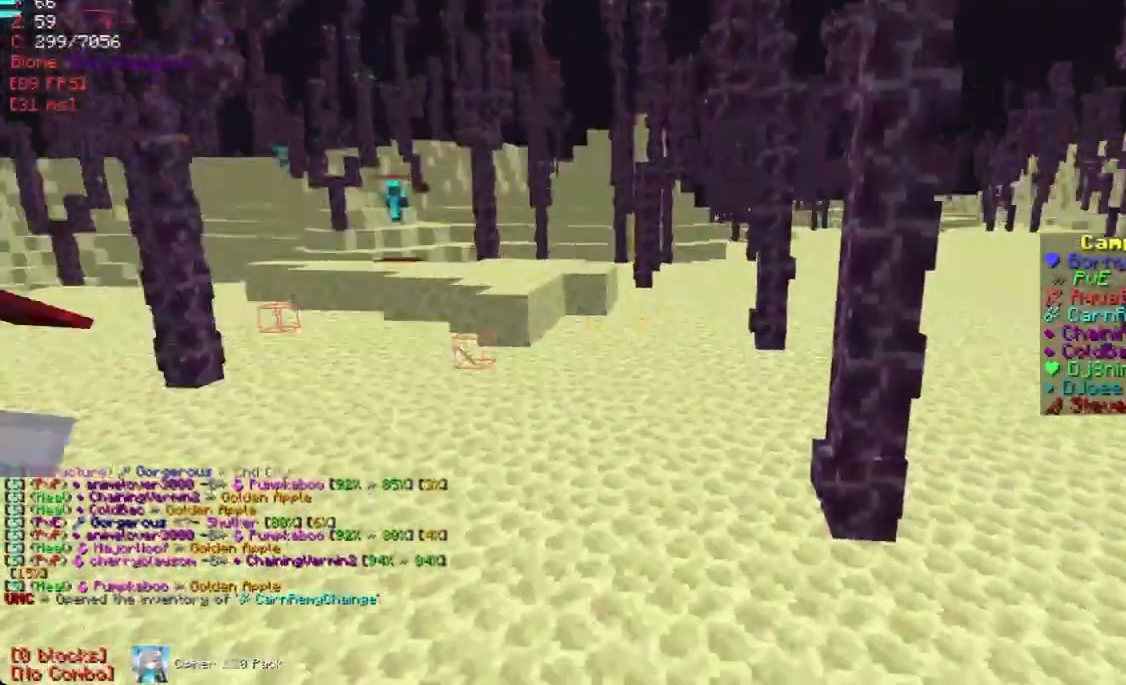
{"keys": ["a"], "mouse": [], "events": [[218, "s", "up"], [486, "a", "down"]]}
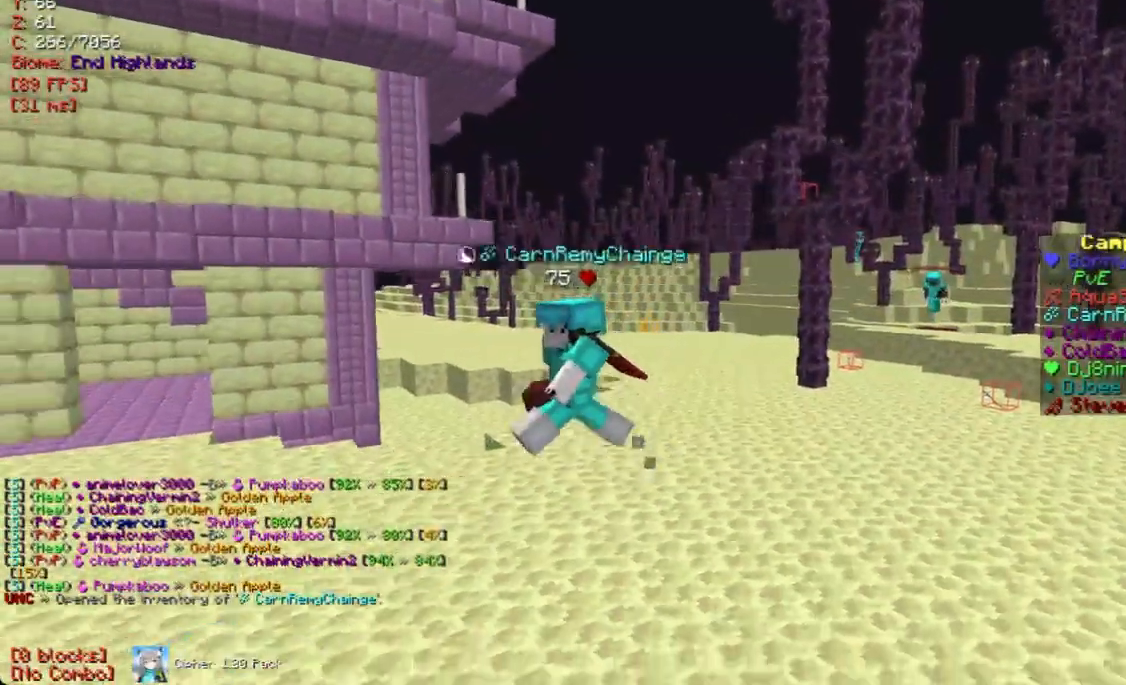
{"keys": ["a", "s"], "mouse": [], "events": [[504, "s", "down"]]}